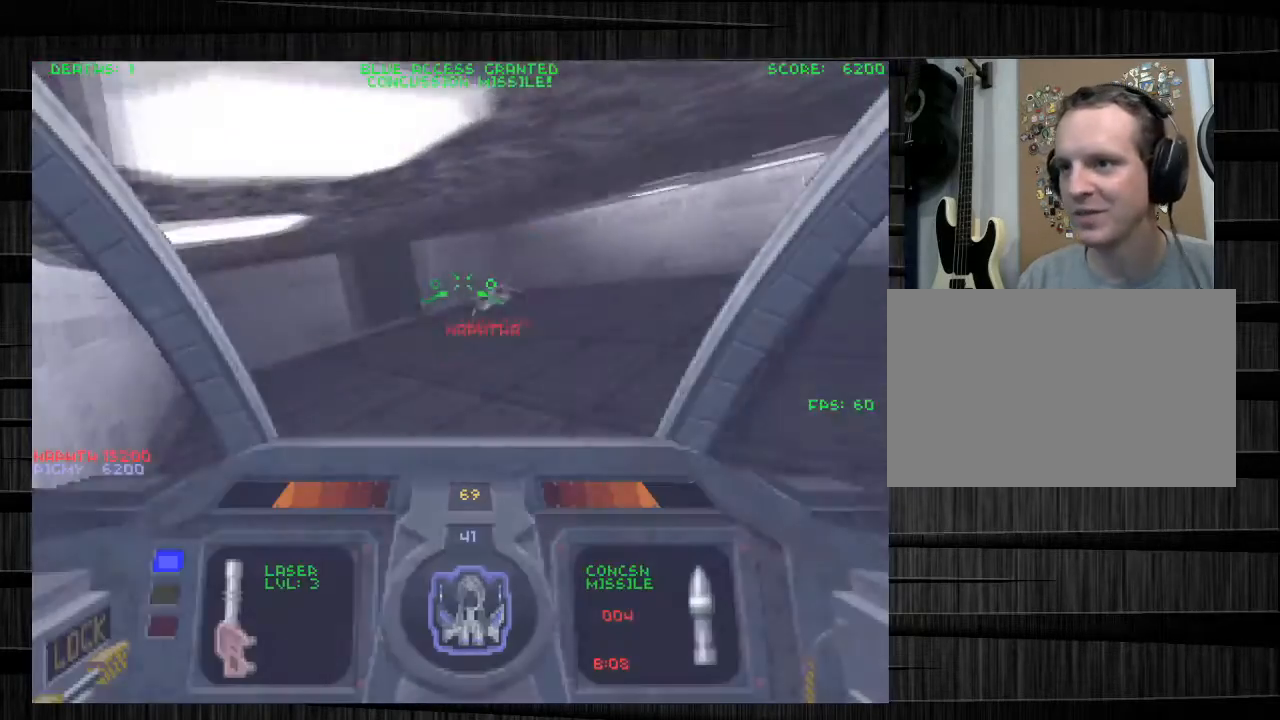
Gameplay with keyboard and mouse; each line is a JSON object with the keys and mouse buttons held at the frame after it. "events" lists presses ("down") and releases ("up") of "1", "2", "3", "4", "5", "a", "alt", "c", "ctrl", "d", "e", "f", "q", "r", "s", "shift", "space", "tab", "v", "w", "x", "z", "mouse_left", "mouse_middle", "mouse_right", "mouse_wheel_up" and "mouse_wheel_down" between this image and that frame as [ms after this image, input, new state], when the widget could be followed in between. "mouse_left", "mouse_middle", "mouse_right", "mouse_wheel_up", "mouse_wheel_down" = the "left", "middle", "right", "wheel_up", "wheel_down" buttons of the "mouse" list. No other keys are recorded. Not read: mouse_move.
{"keys": ["a", "w"], "mouse": [], "events": []}
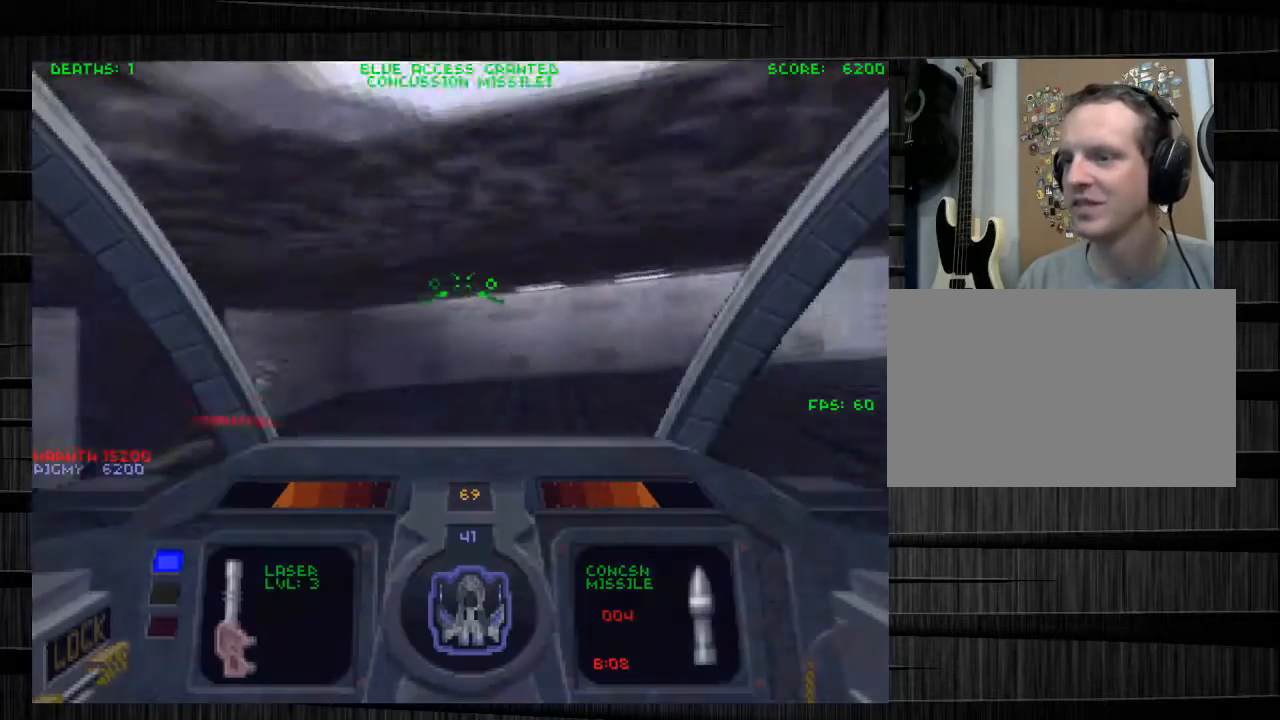
{"keys": ["d", "w"], "mouse": [], "events": [[367, "a", "up"], [434, "d", "down"]]}
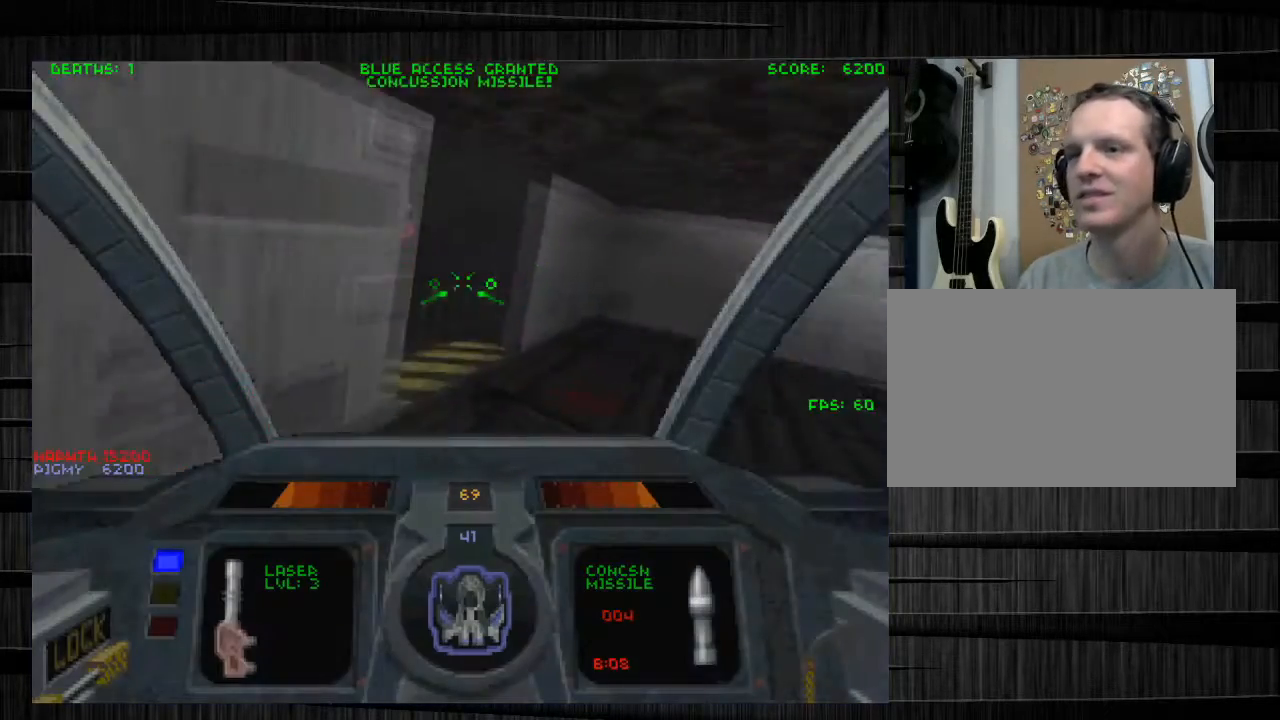
{"keys": ["a", "w"], "mouse": [], "events": [[301, "a", "down"], [301, "d", "up"]]}
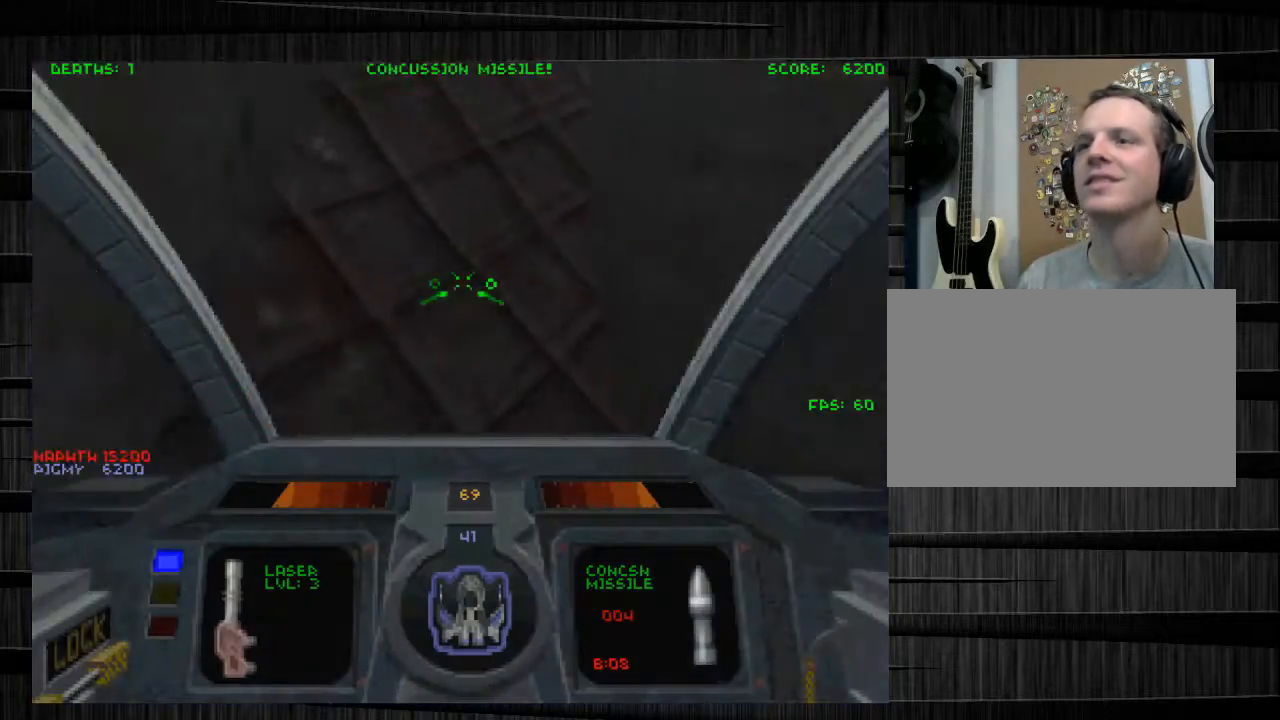
{"keys": ["q", "w"], "mouse": [], "events": [[67, "a", "up"], [167, "q", "down"]]}
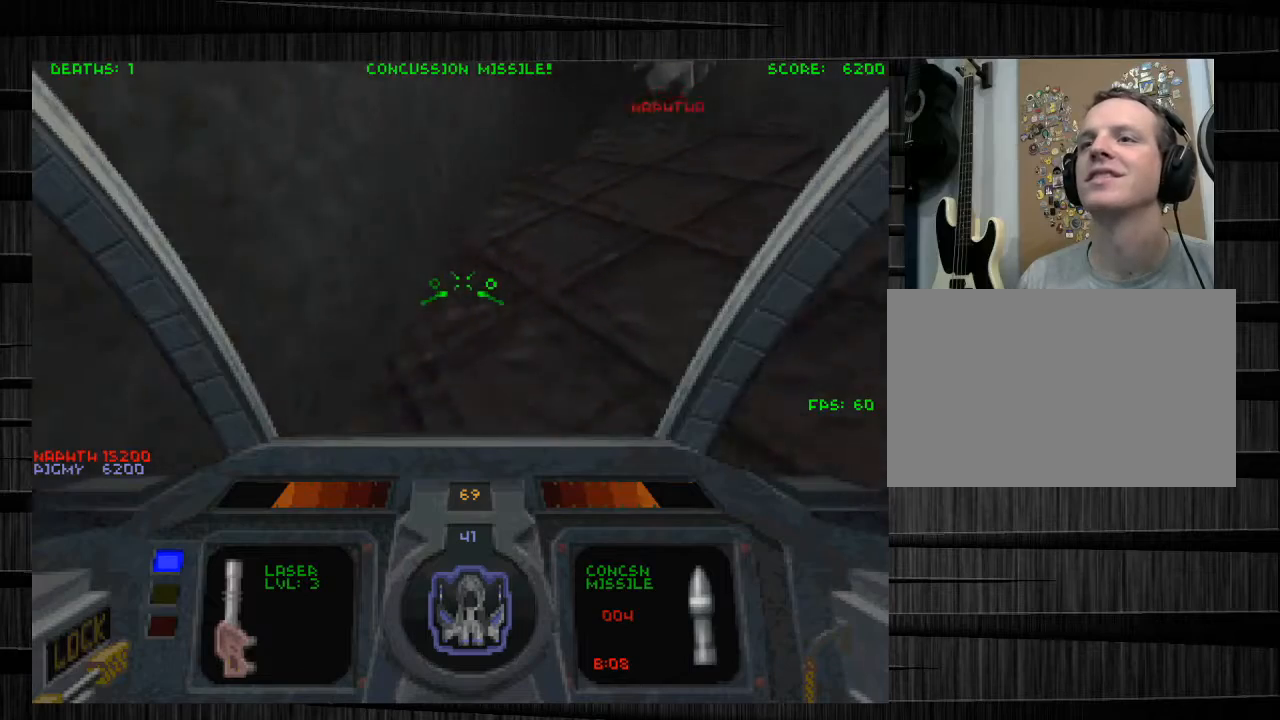
{"keys": ["d", "w", "z"], "mouse": [], "events": [[267, "q", "up"], [367, "d", "down"], [501, "z", "down"]]}
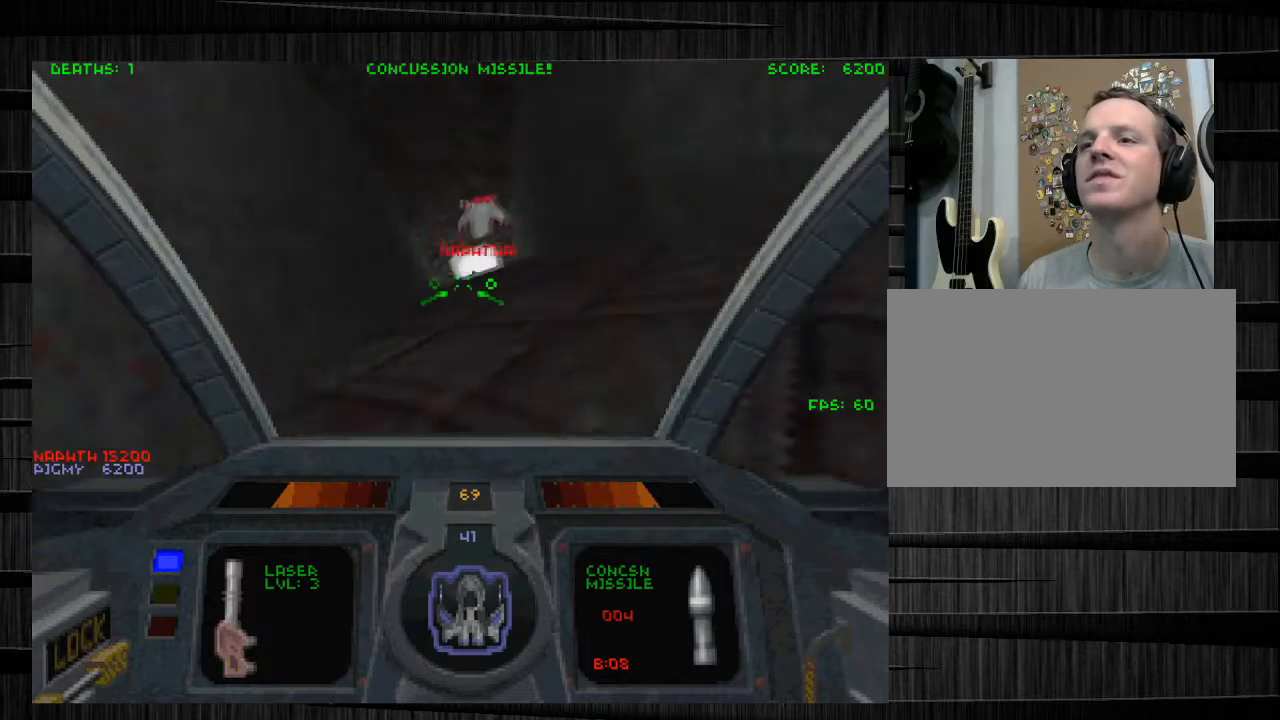
{"keys": ["a", "w"], "mouse": [], "events": [[167, "d", "up"], [167, "z", "up"], [300, "a", "down"]]}
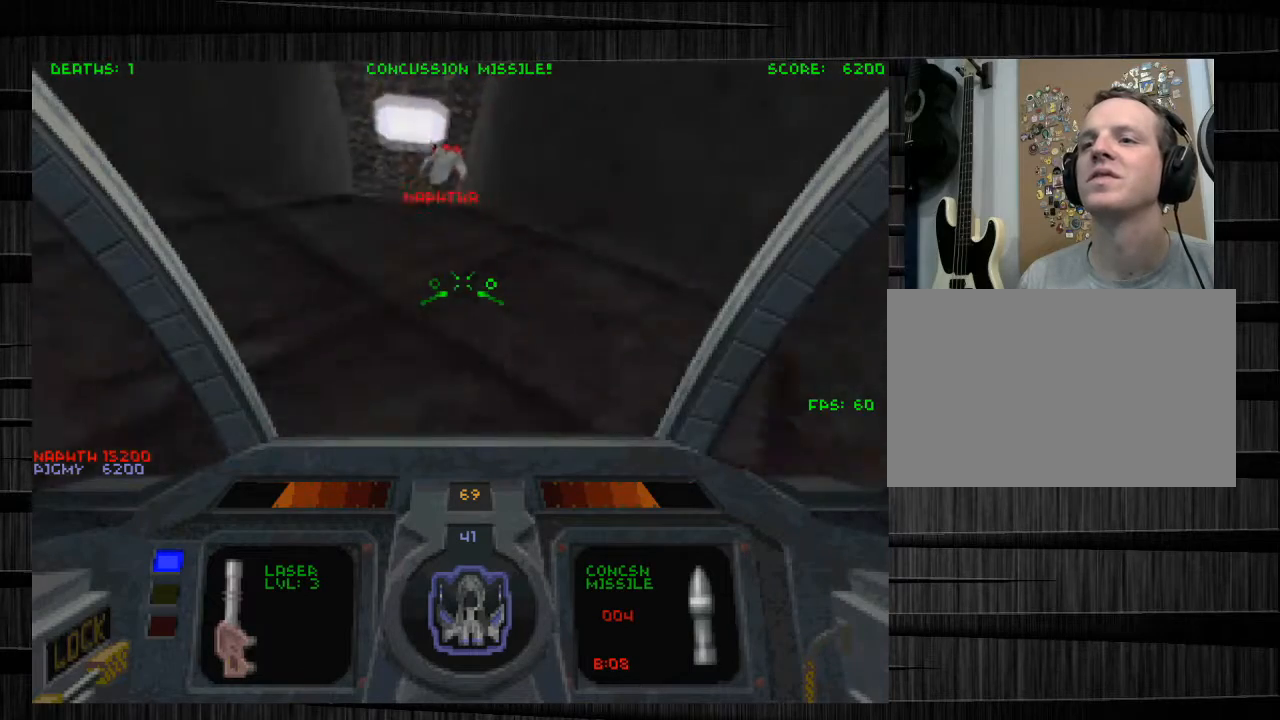
{"keys": ["d", "w"], "mouse": [], "events": [[34, "x", "down"], [167, "a", "up"], [167, "x", "up"], [401, "d", "down"]]}
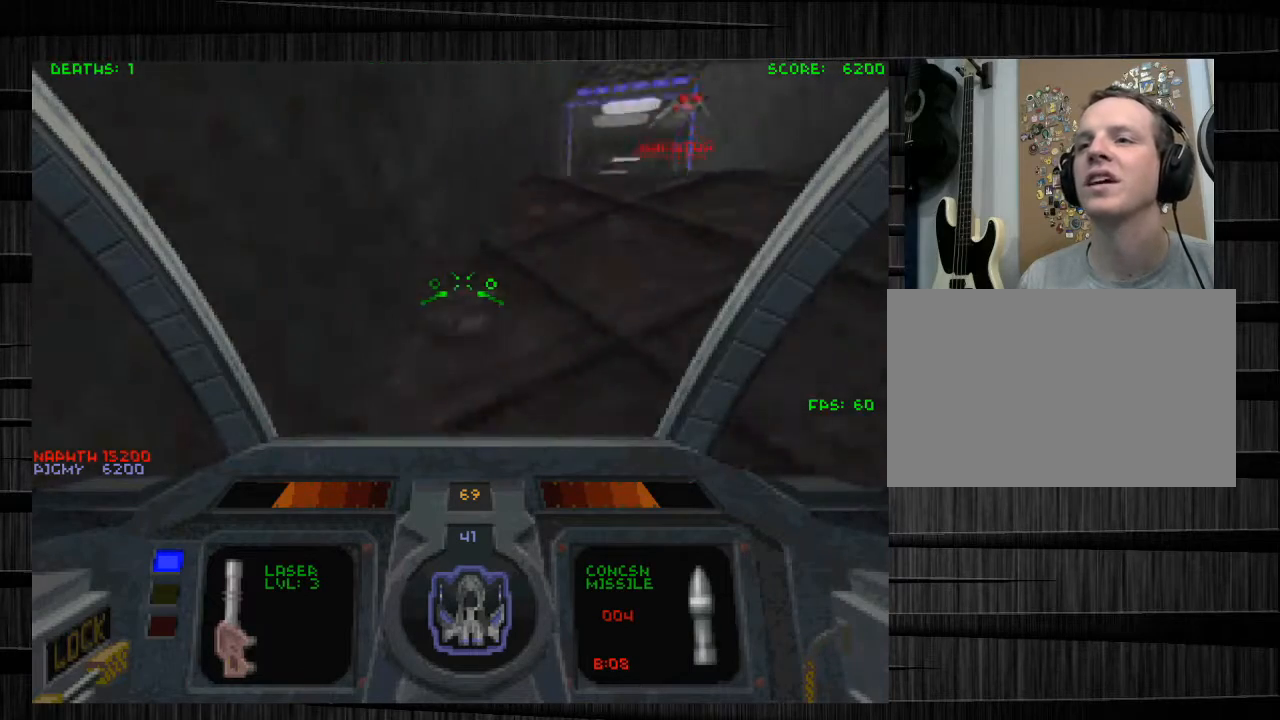
{"keys": ["d", "w"], "mouse": [], "events": [[267, "q", "down"], [467, "q", "up"]]}
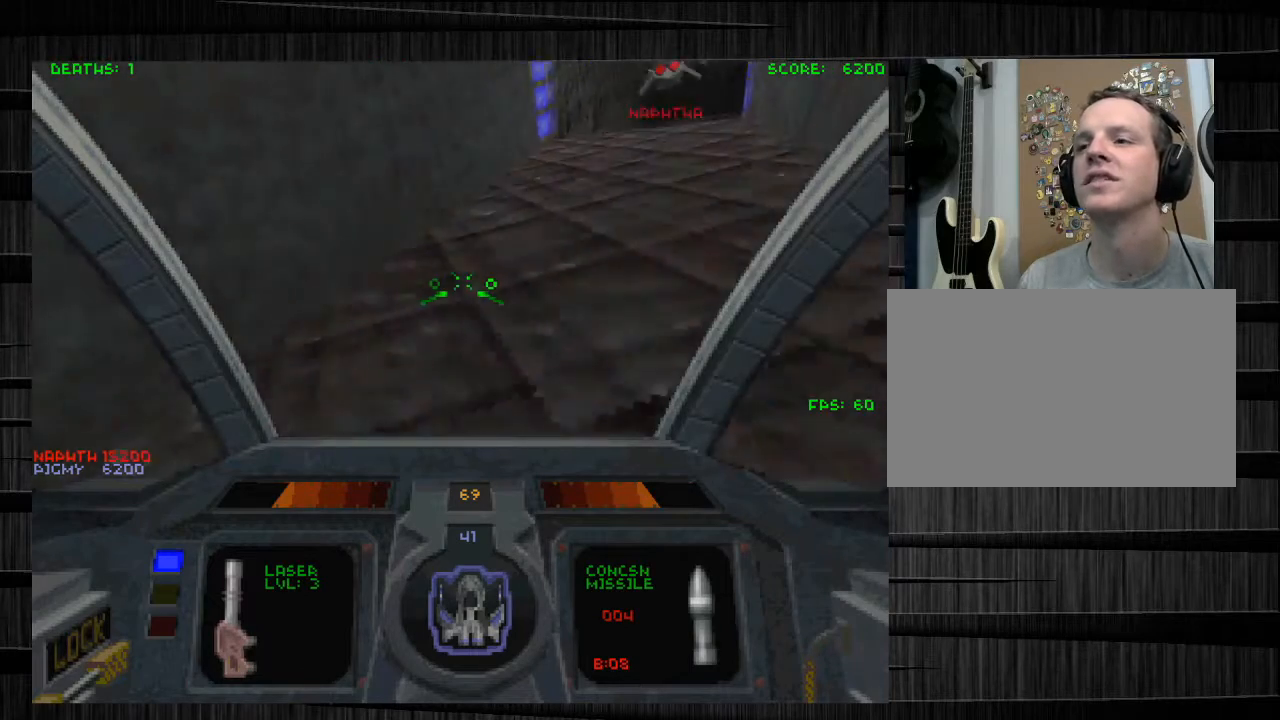
{"keys": ["w"], "mouse": [], "events": [[167, "a", "down"], [234, "d", "up"], [334, "a", "up"]]}
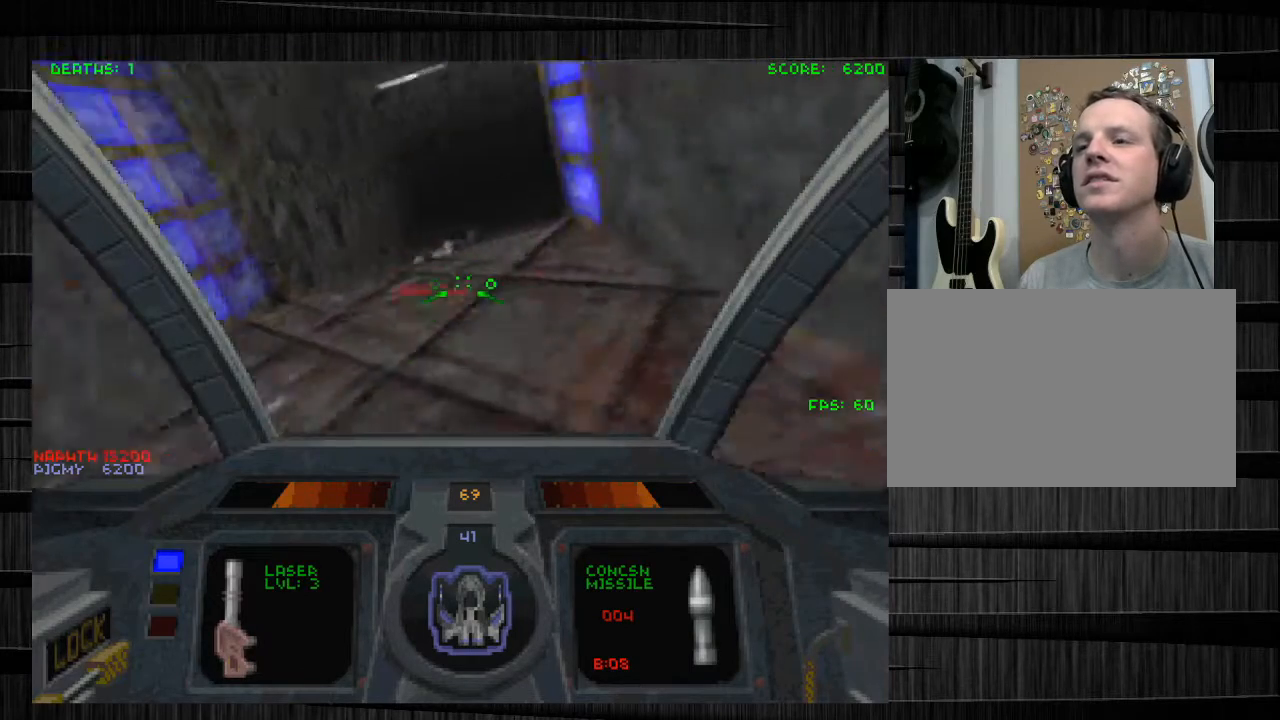
{"keys": ["a", "e", "w"], "mouse": [], "events": [[67, "a", "down"], [367, "e", "down"]]}
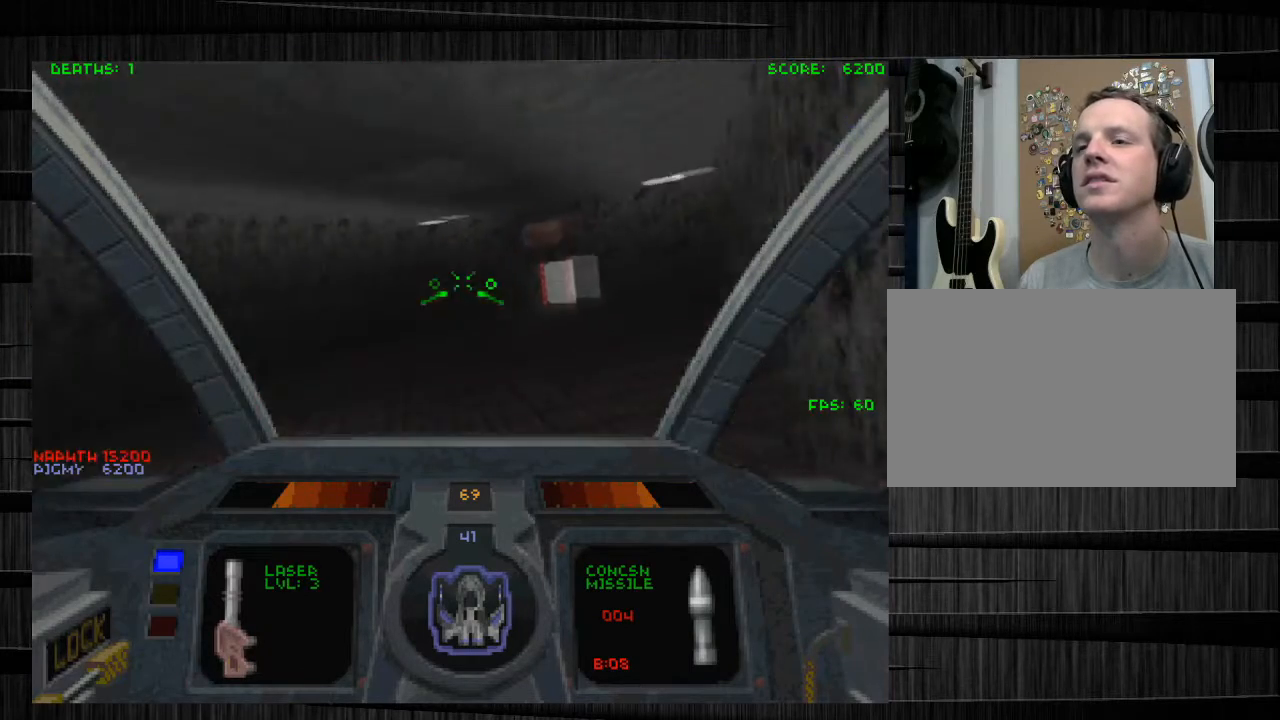
{"keys": ["a", "w"], "mouse": [], "events": [[267, "a", "up"], [334, "e", "up"], [468, "a", "down"]]}
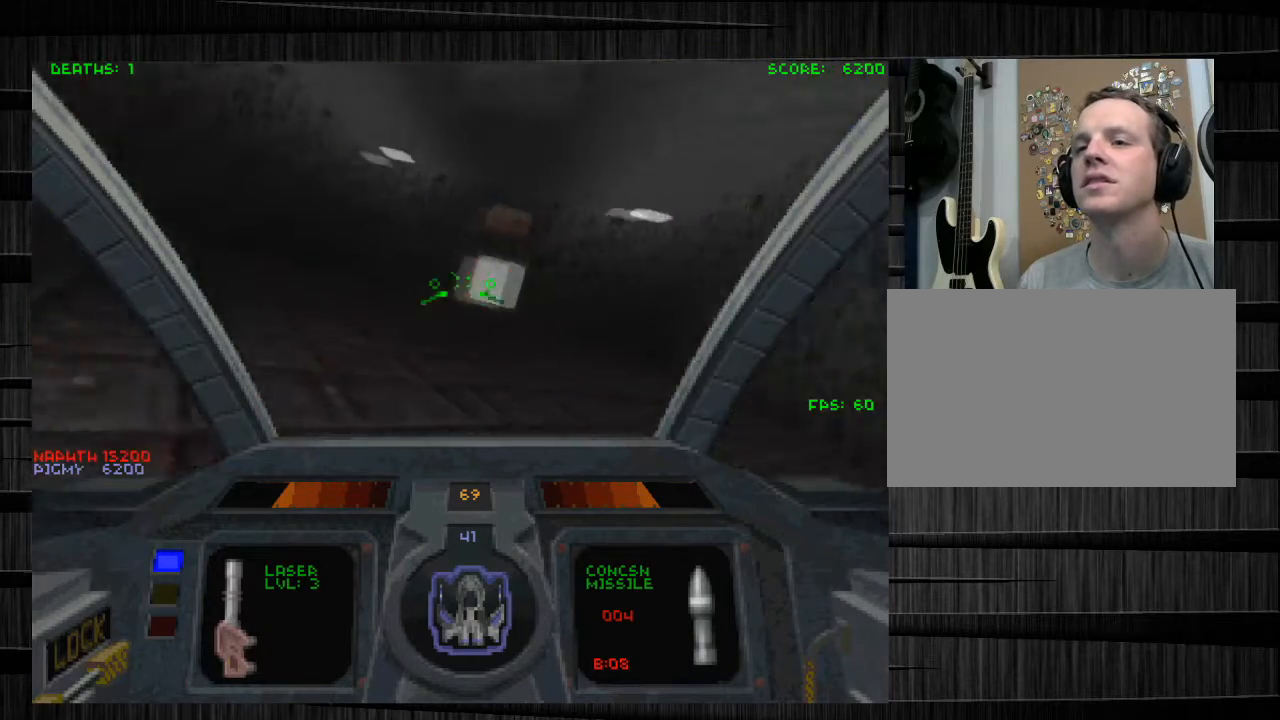
{"keys": ["a", "s"], "mouse": [], "events": [[67, "w", "up"], [200, "s", "down"]]}
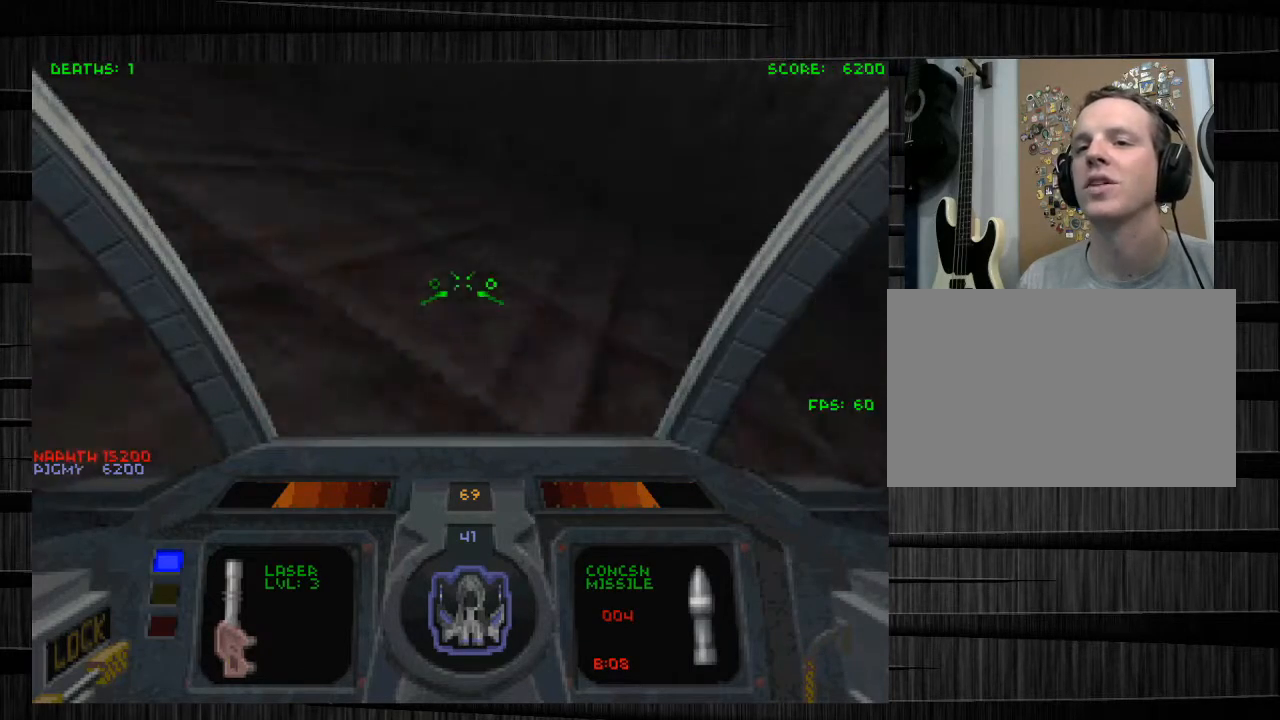
{"keys": ["w", "z"], "mouse": [], "events": [[167, "s", "up"], [167, "x", "down"], [234, "x", "up"], [301, "w", "down"], [367, "a", "up"], [501, "z", "down"]]}
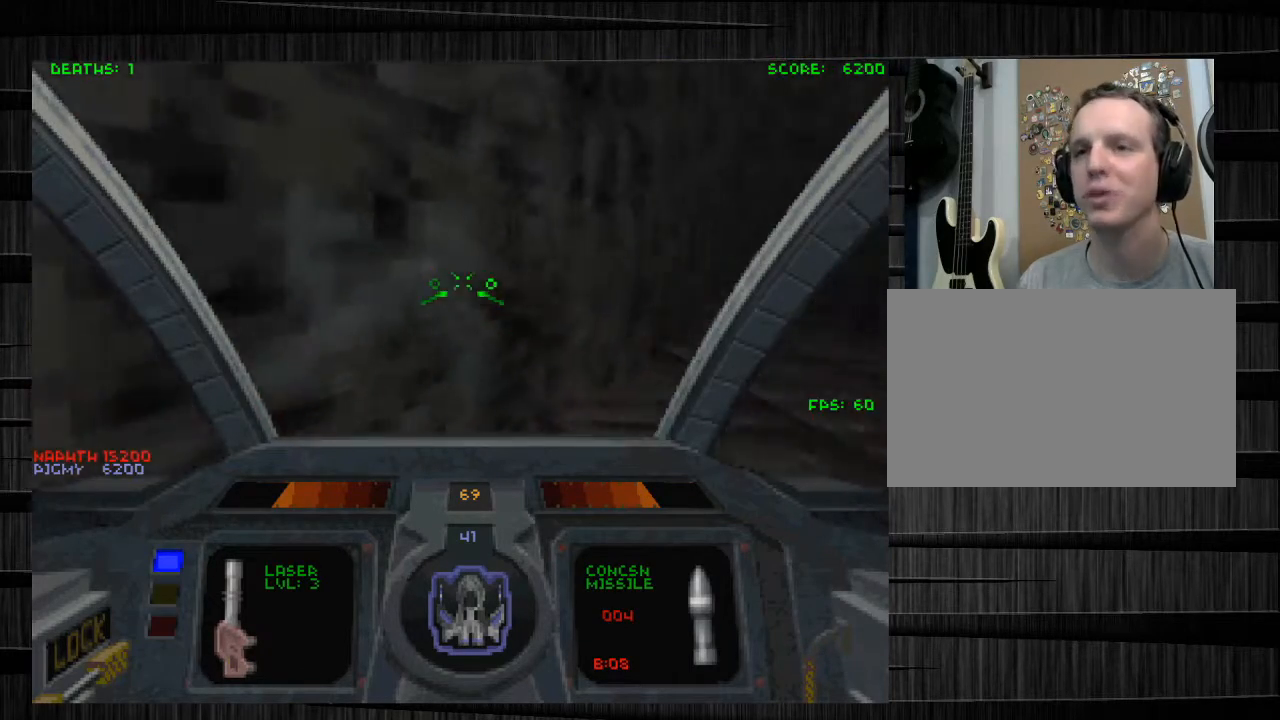
{"keys": ["a", "w"], "mouse": [], "events": [[133, "z", "up"], [234, "a", "down"], [234, "w", "up"], [467, "w", "down"]]}
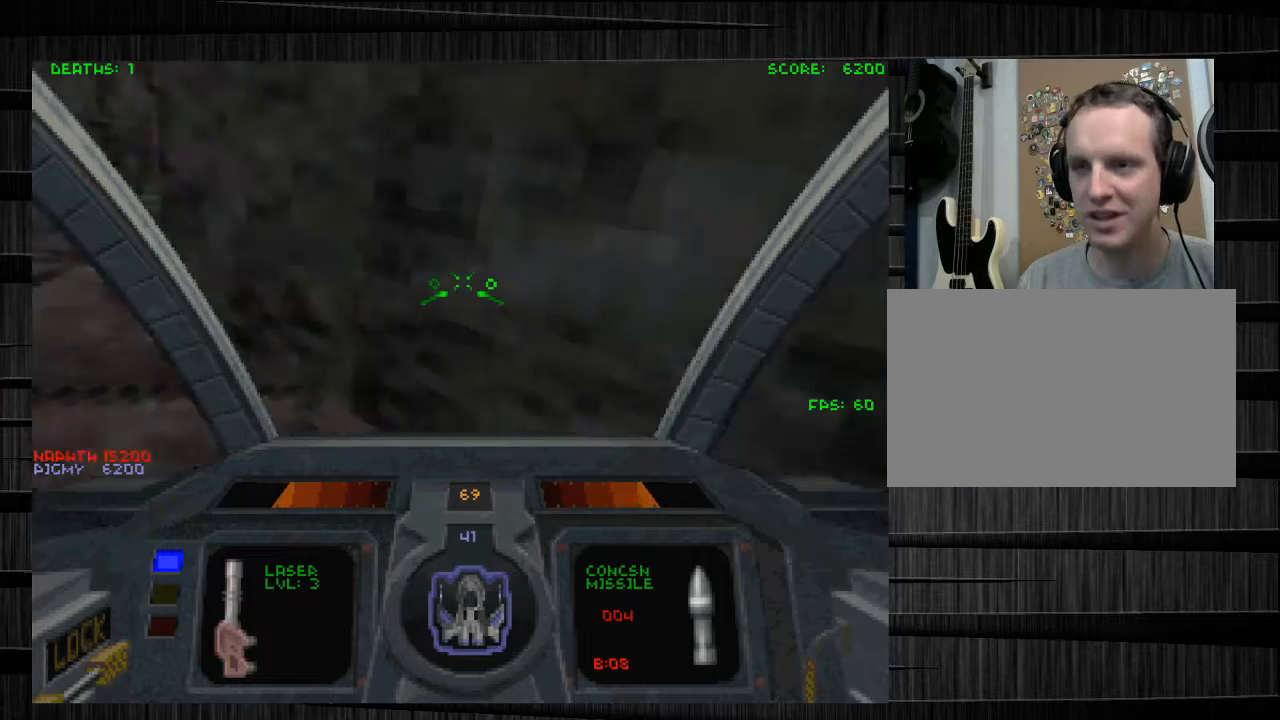
{"keys": ["d", "w"], "mouse": [], "events": [[401, "a", "up"], [434, "d", "down"]]}
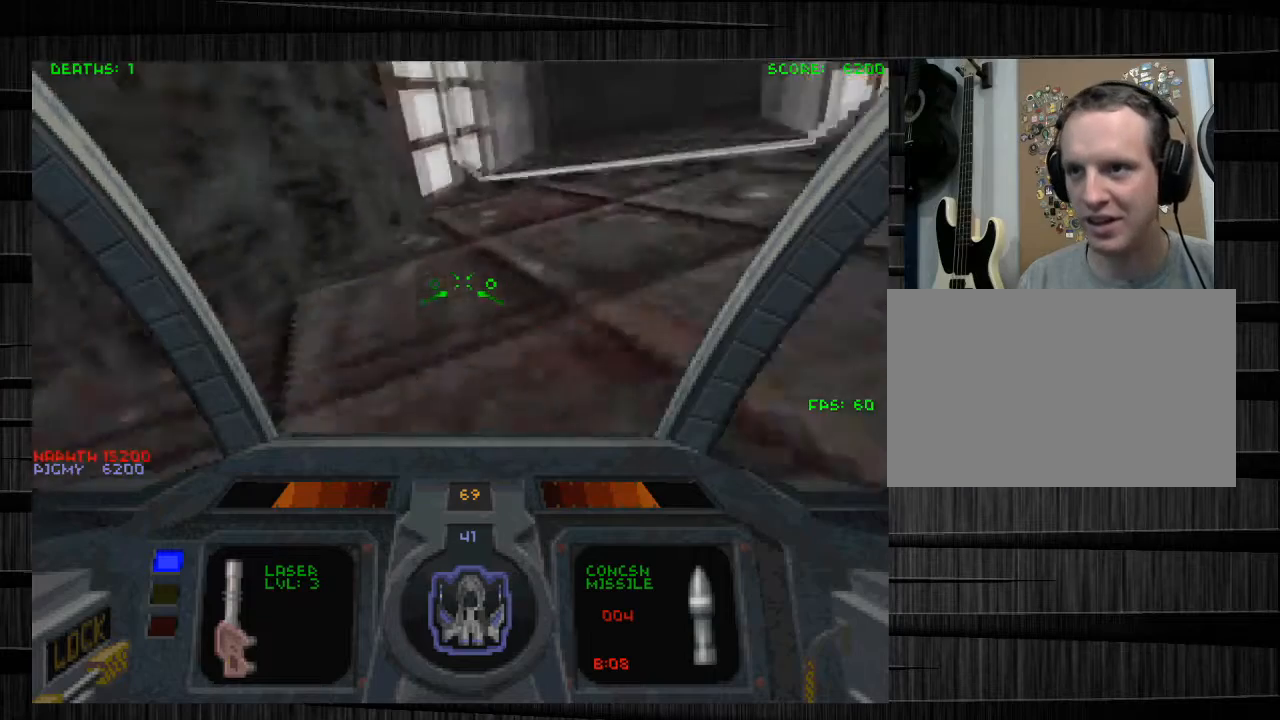
{"keys": ["a", "w"], "mouse": [], "events": [[133, "q", "down"], [367, "q", "up"], [400, "d", "up"], [500, "a", "down"]]}
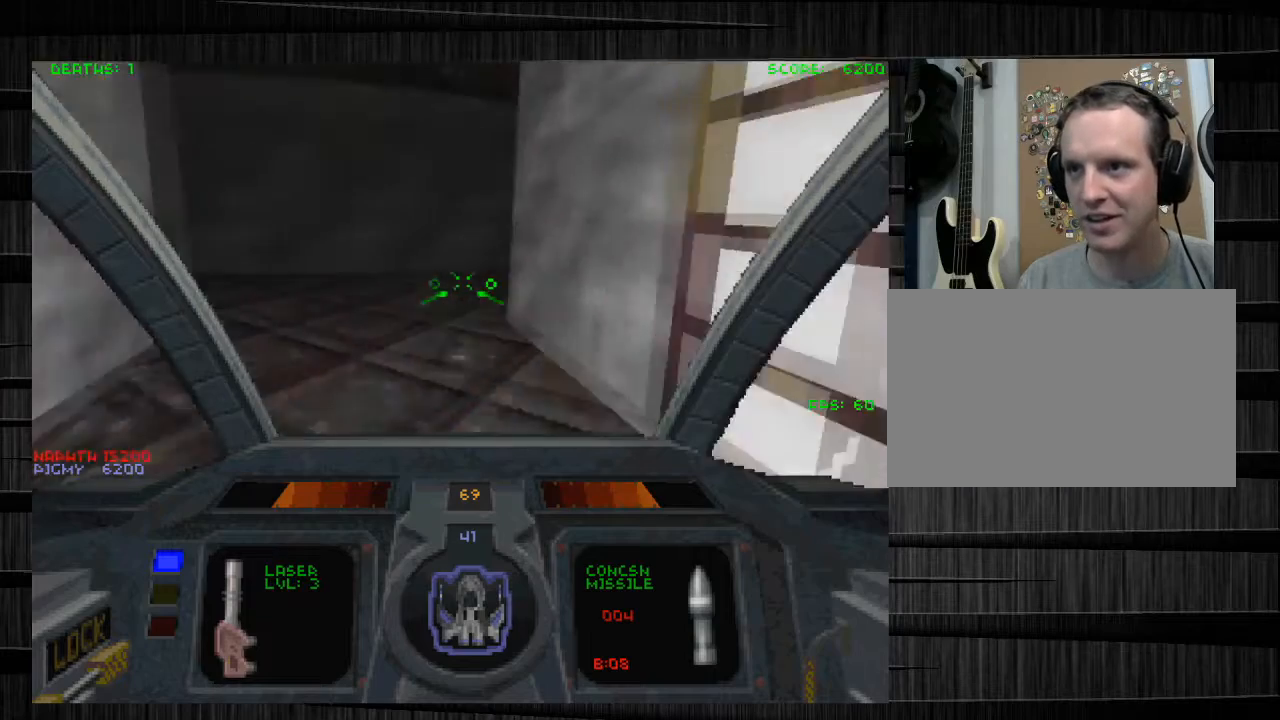
{"keys": ["d", "w"], "mouse": [], "events": [[234, "a", "up"], [334, "d", "down"]]}
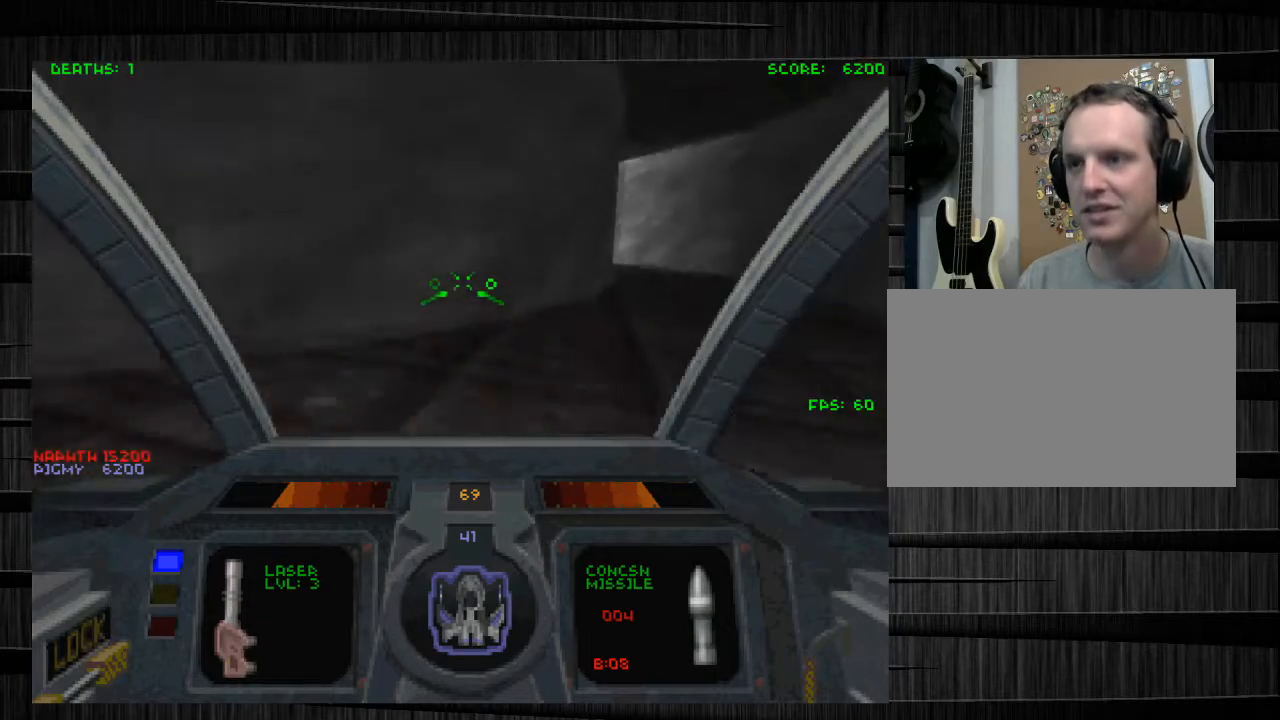
{"keys": ["d", "w"], "mouse": [], "events": []}
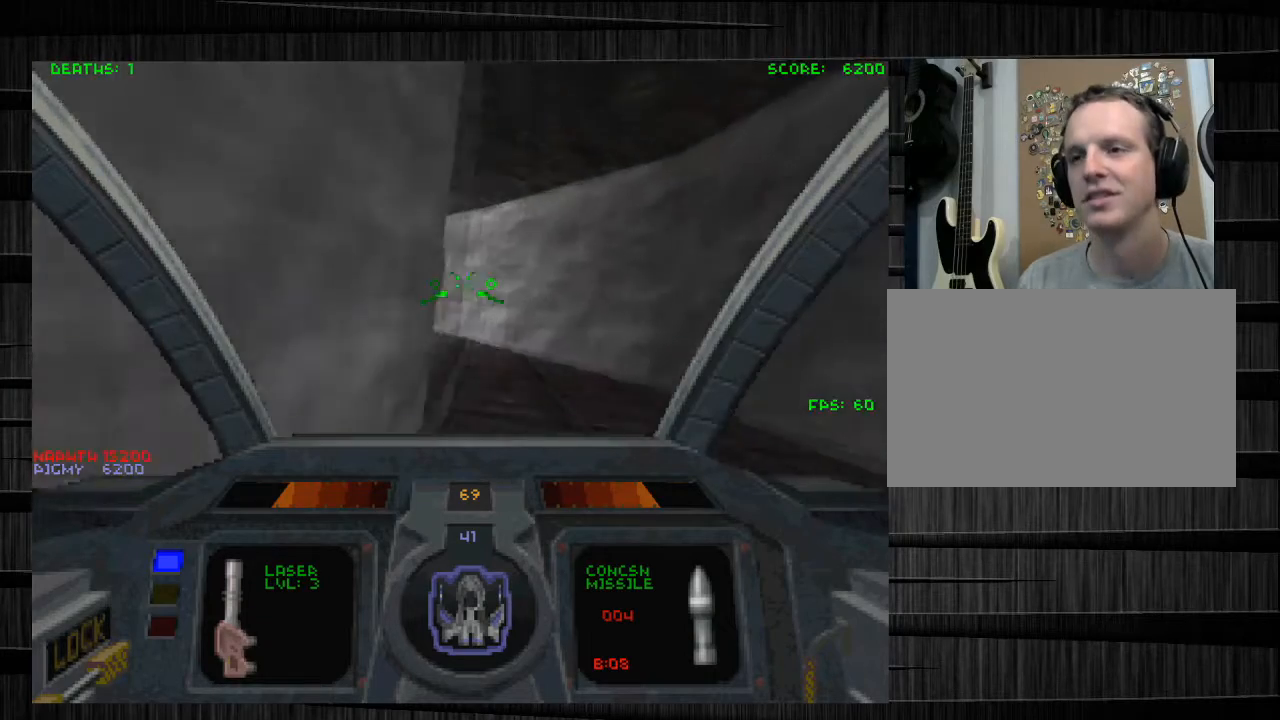
{"keys": ["w"], "mouse": [], "events": [[34, "d", "up"], [167, "a", "down"], [468, "a", "up"]]}
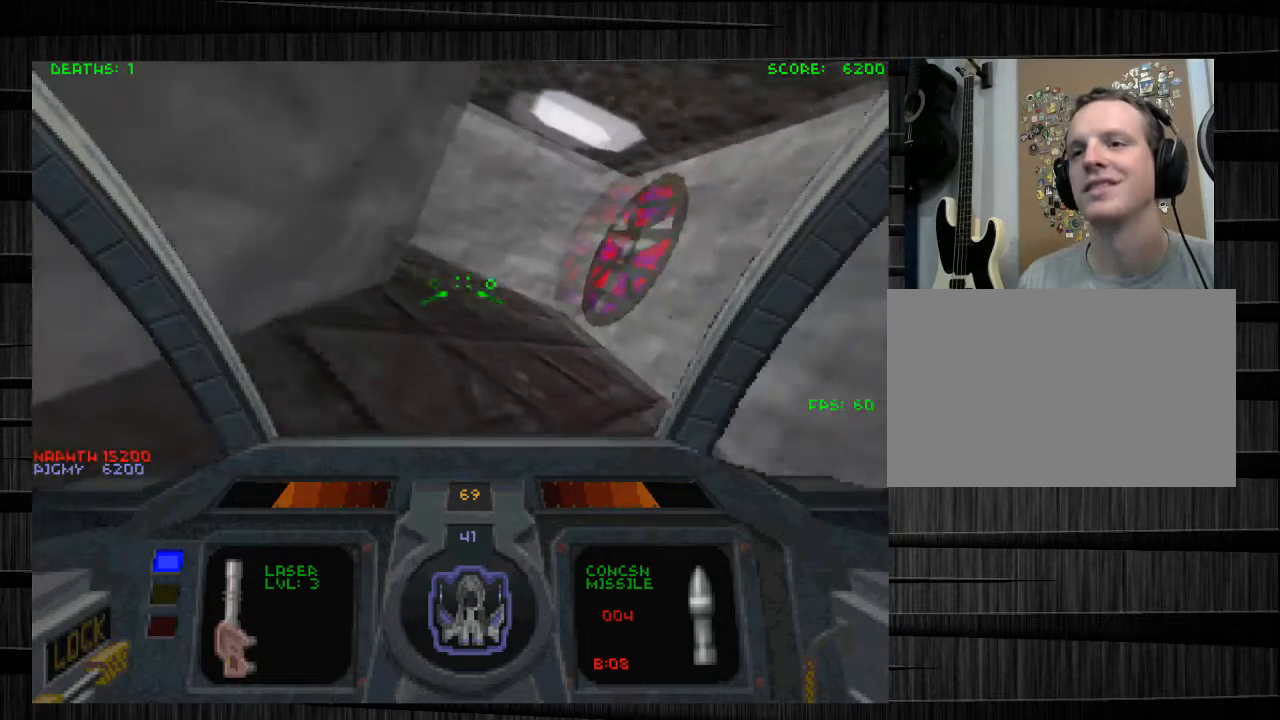
{"keys": ["a", "w"], "mouse": [], "events": [[133, "d", "down"], [334, "d", "up"], [434, "a", "down"]]}
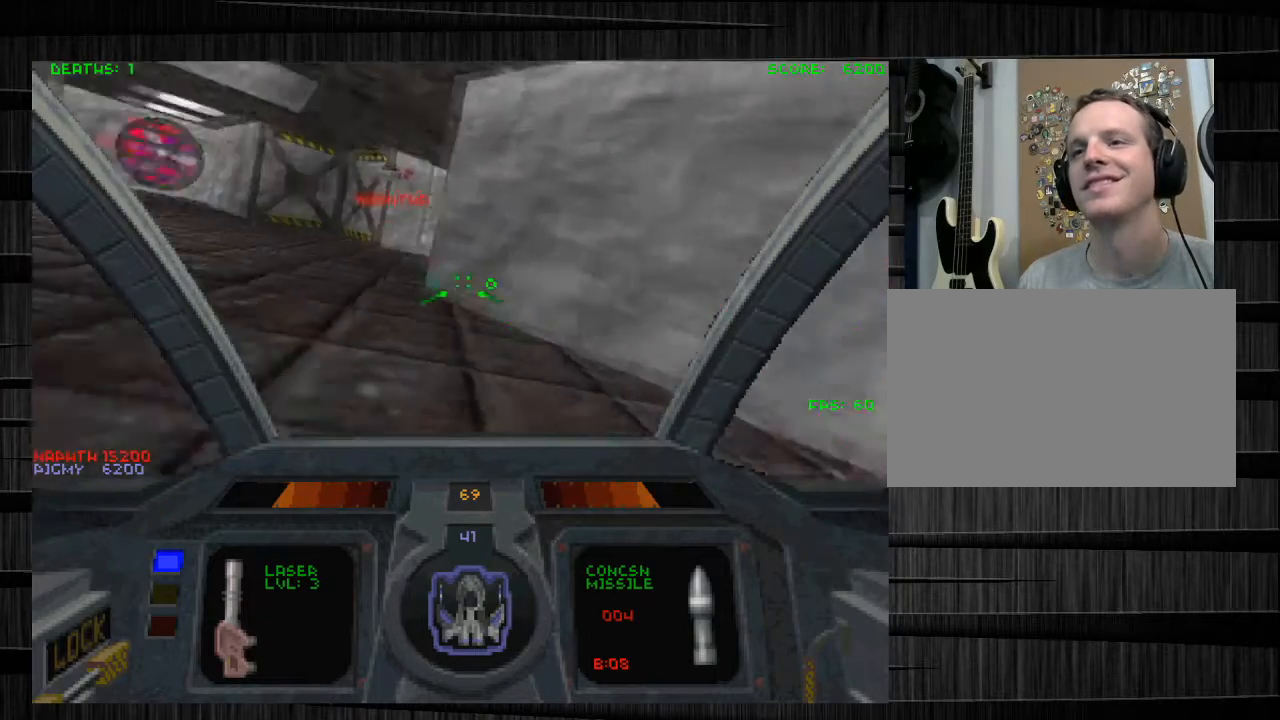
{"keys": ["a", "w"], "mouse": [], "events": []}
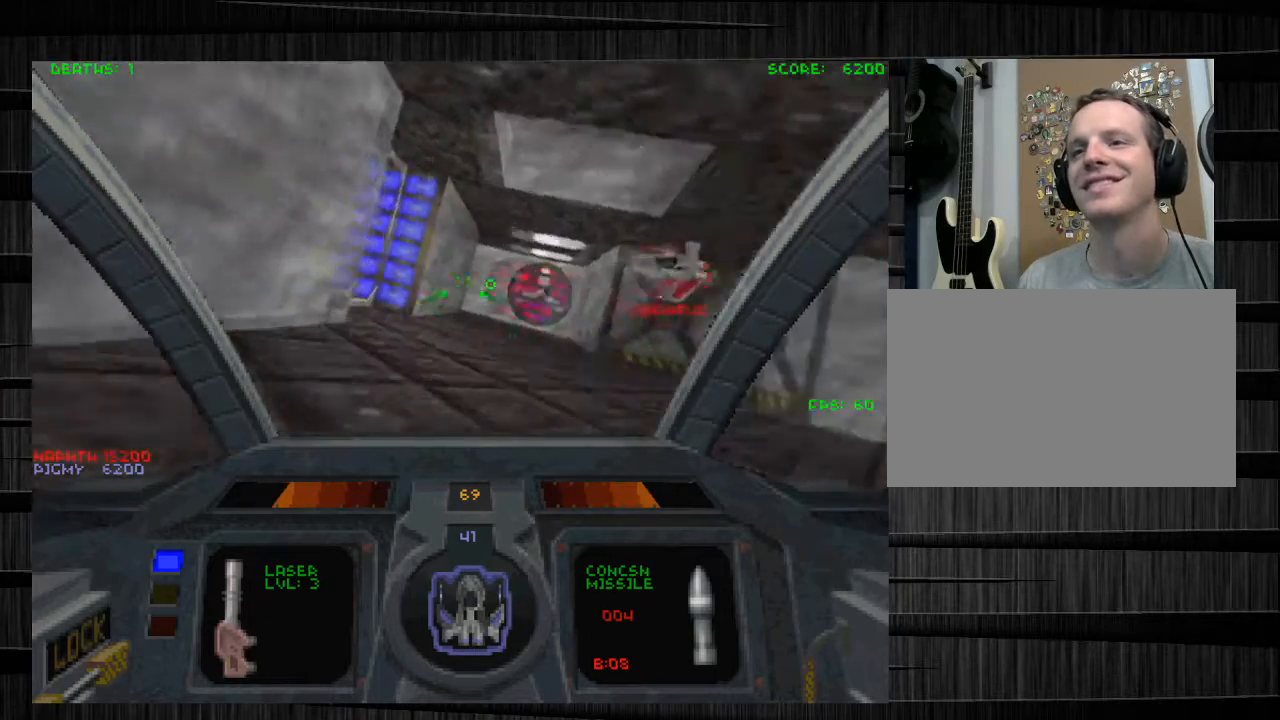
{"keys": ["d"], "mouse": [], "events": [[33, "a", "up"], [133, "d", "down"], [400, "w", "up"]]}
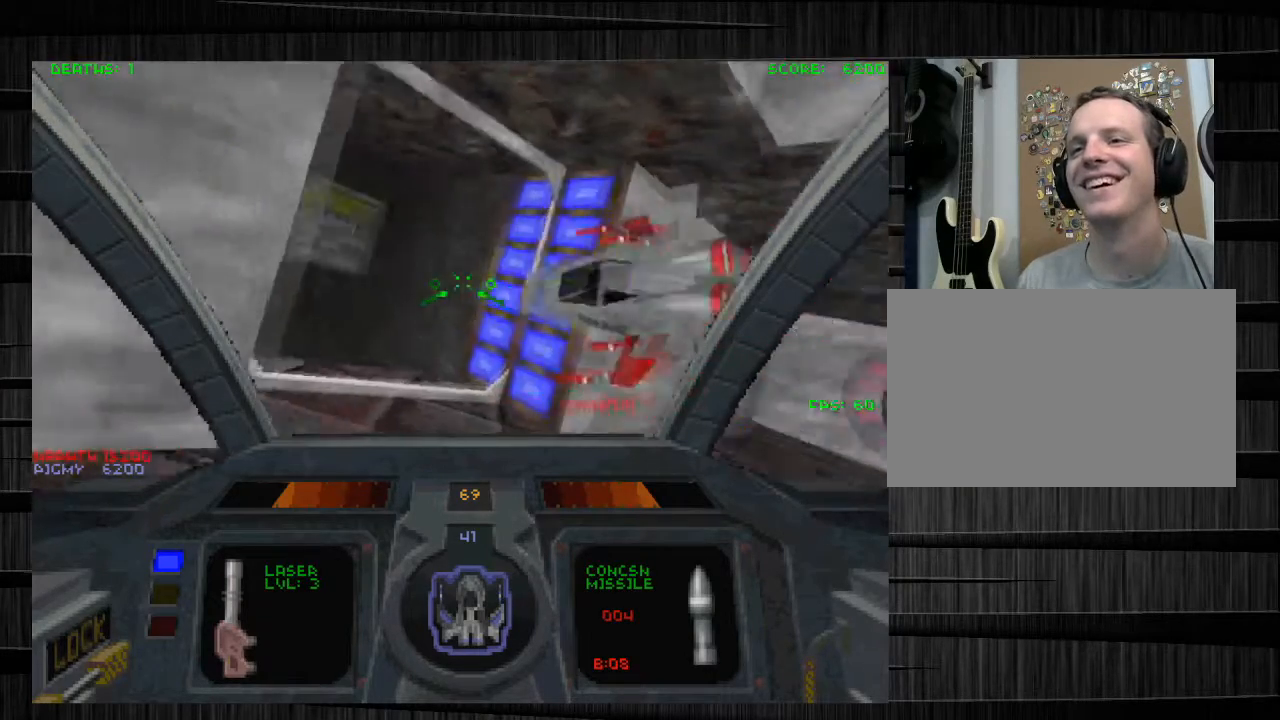
{"keys": ["q", "w"], "mouse": [], "events": [[34, "s", "down"], [101, "d", "up"], [134, "s", "up"], [267, "w", "down"], [501, "q", "down"]]}
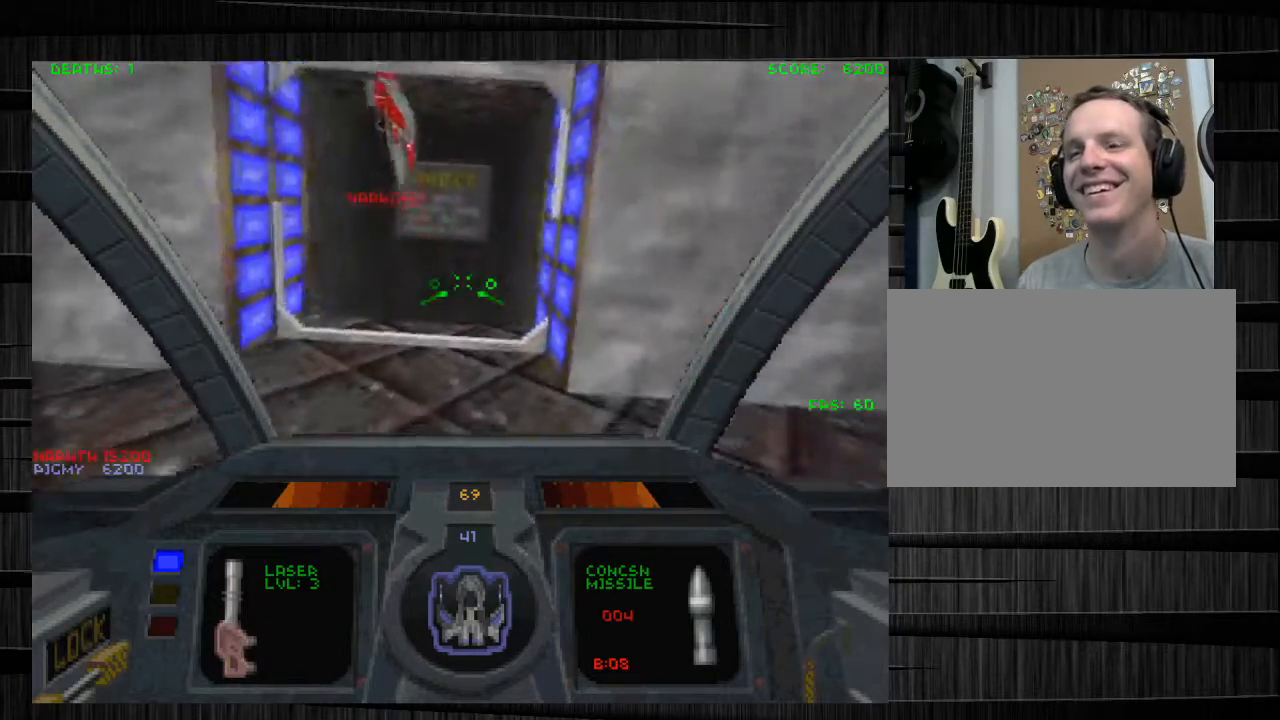
{"keys": [], "mouse": [], "events": [[167, "q", "up"], [167, "w", "up"], [234, "a", "down"], [434, "a", "up"]]}
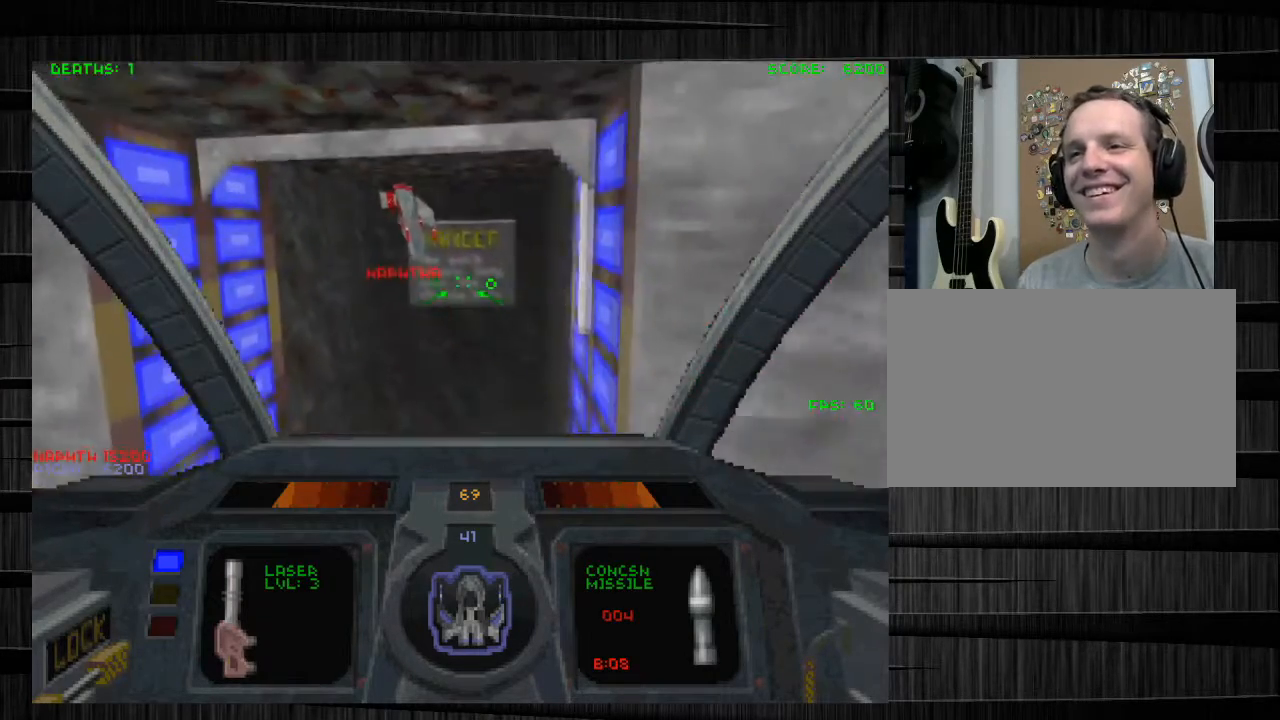
{"keys": ["s"], "mouse": [], "events": [[367, "s", "down"]]}